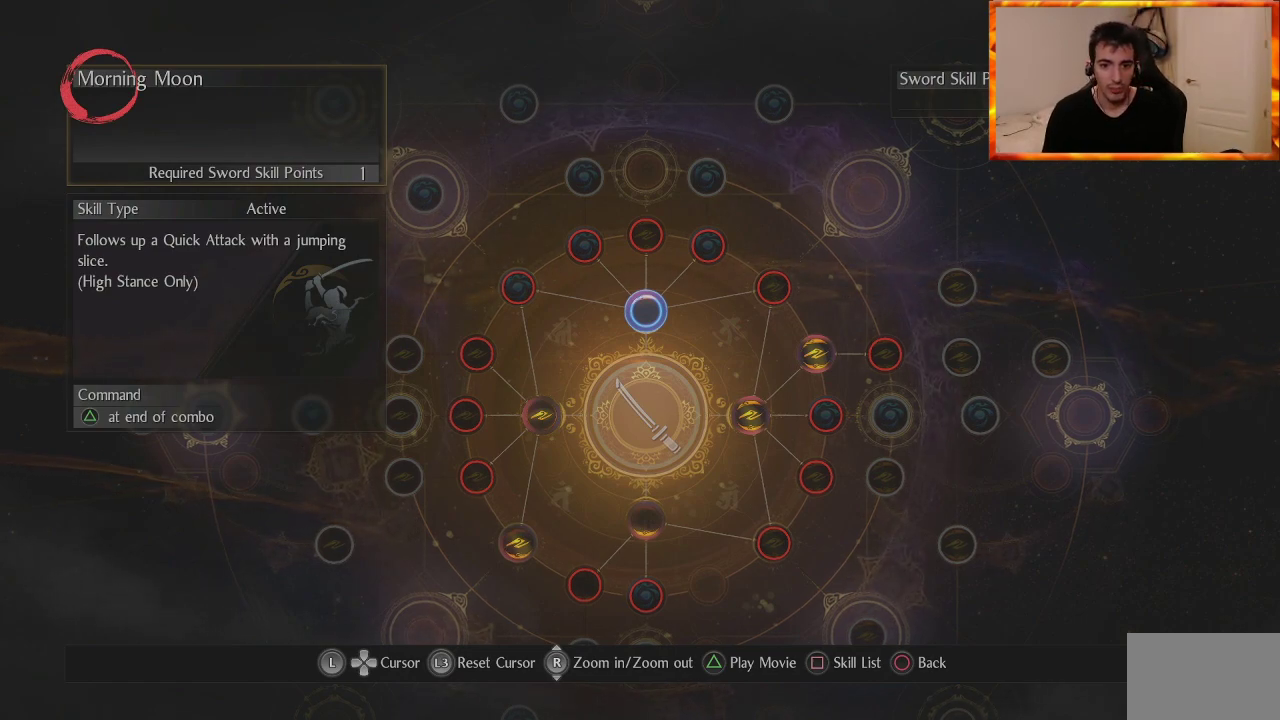
Gameplay with a controller (PlayStation layout); each line is a JSON object with the inputs held at the frame after it. "events" lists button and stick changes between this image and that frame as [ms after this image, input, new state], when the widget could be followed in between.
{"buttons": [], "left_stick": "up", "right_stick": "center", "events": [[417, "left_stick", "up"]]}
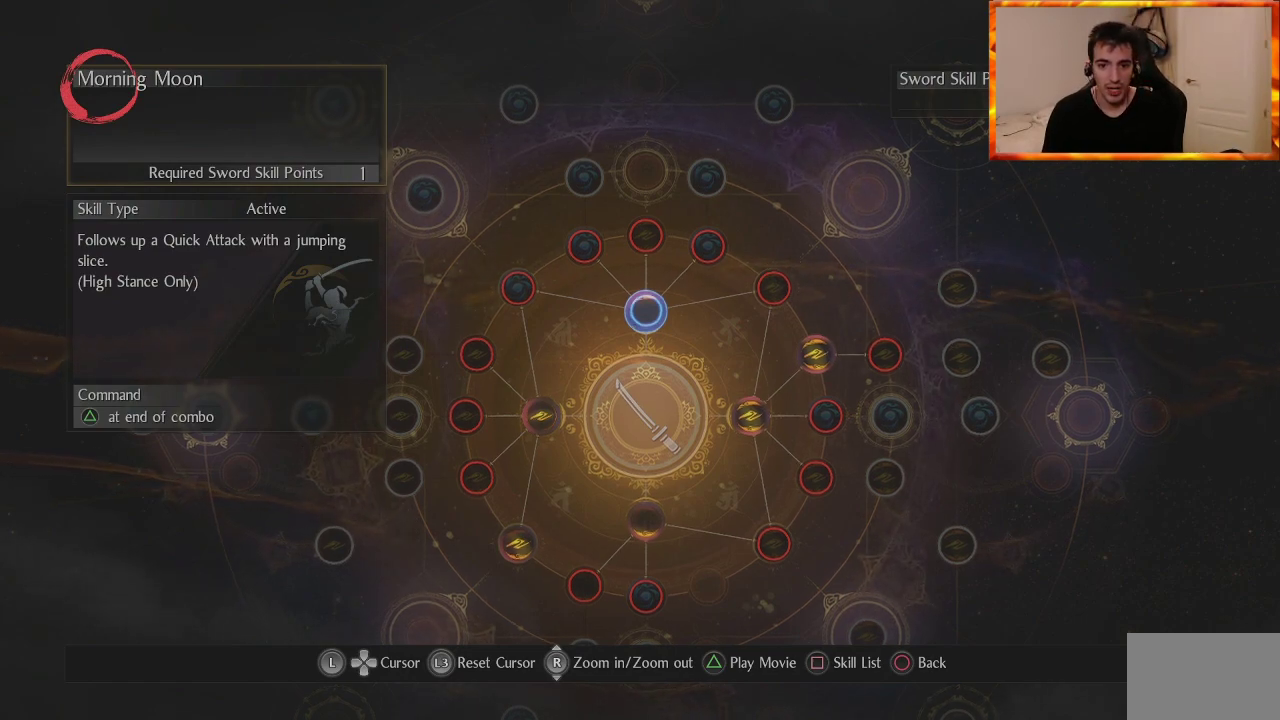
{"buttons": [], "left_stick": "center", "right_stick": "center", "events": [[117, "left_stick", "center"], [317, "left_stick", "down"], [500, "left_stick", "center"]]}
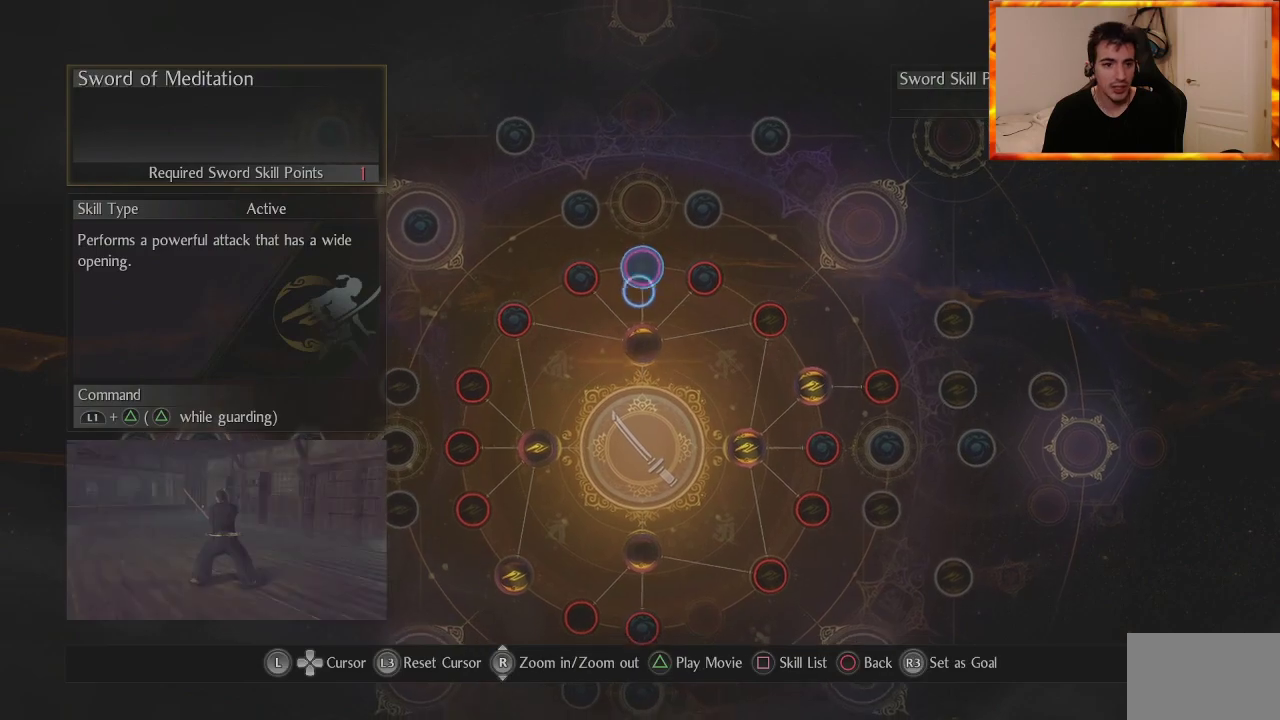
{"buttons": [], "left_stick": "center", "right_stick": "center", "events": []}
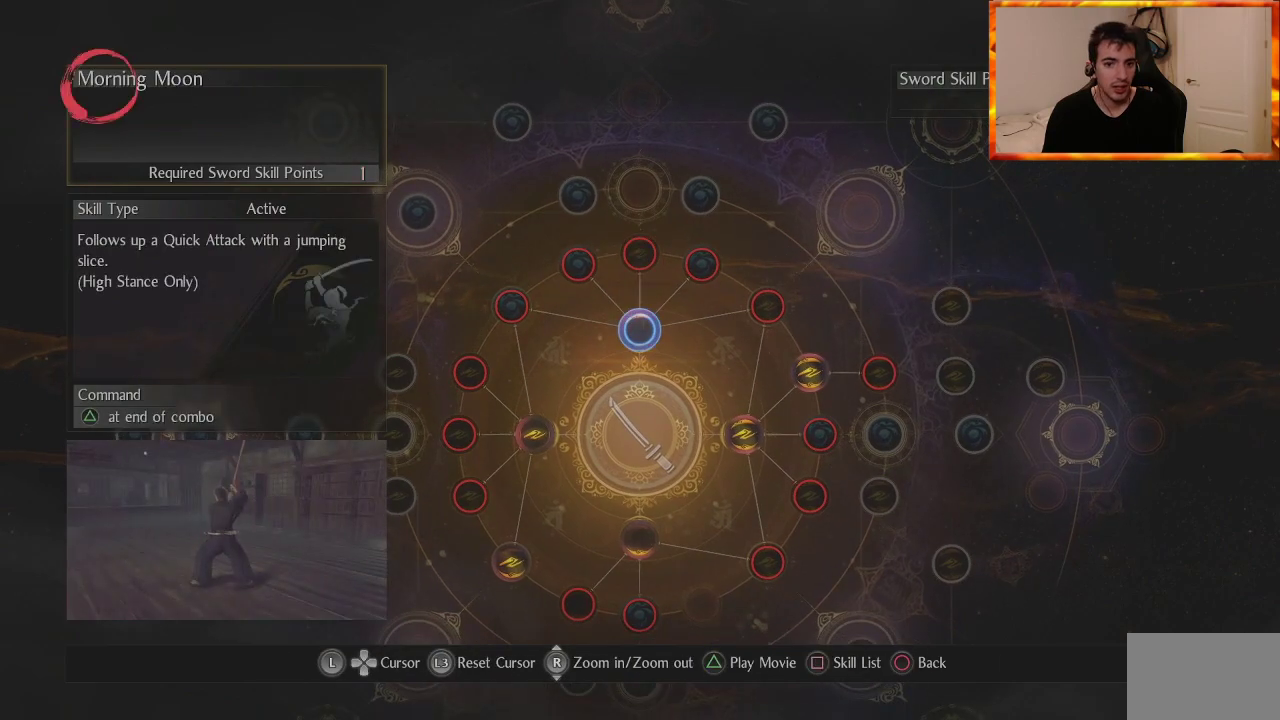
{"buttons": [], "left_stick": "center", "right_stick": "center", "events": [[100, "left_stick", "up"], [250, "left_stick", "center"]]}
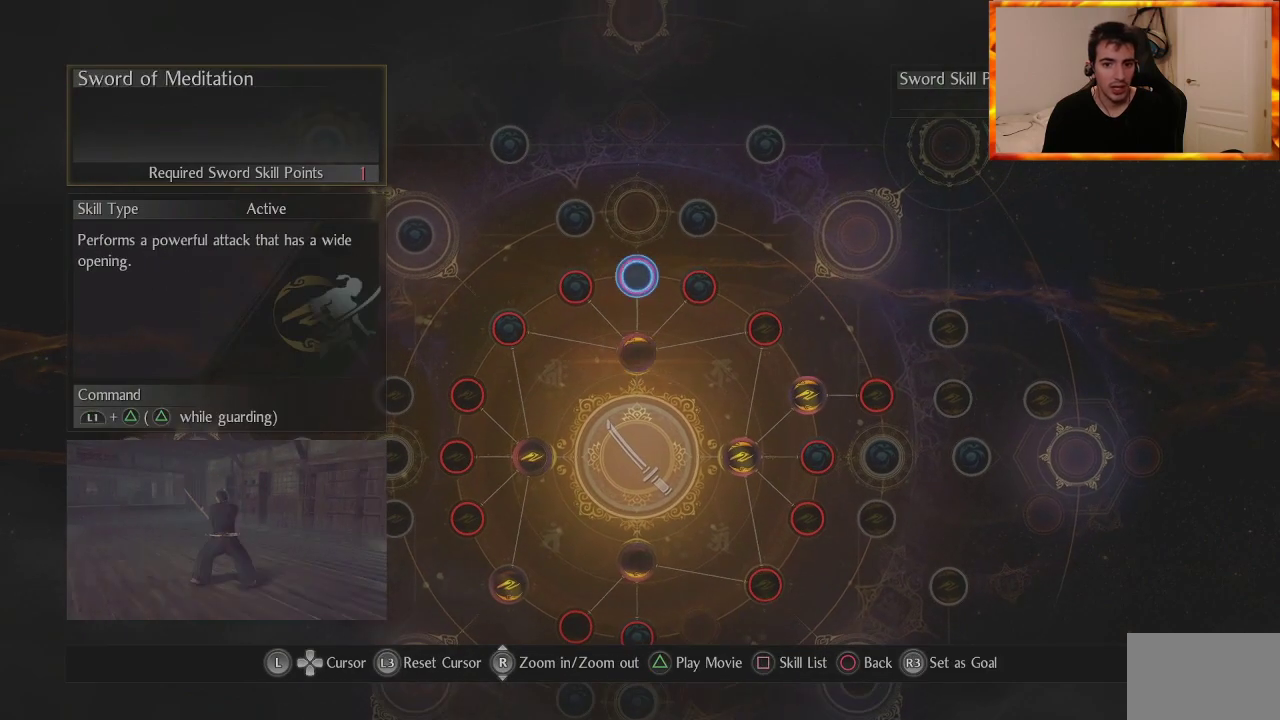
{"buttons": [], "left_stick": "center", "right_stick": "center", "events": [[83, "left_stick", "down"], [300, "left_stick", "center"]]}
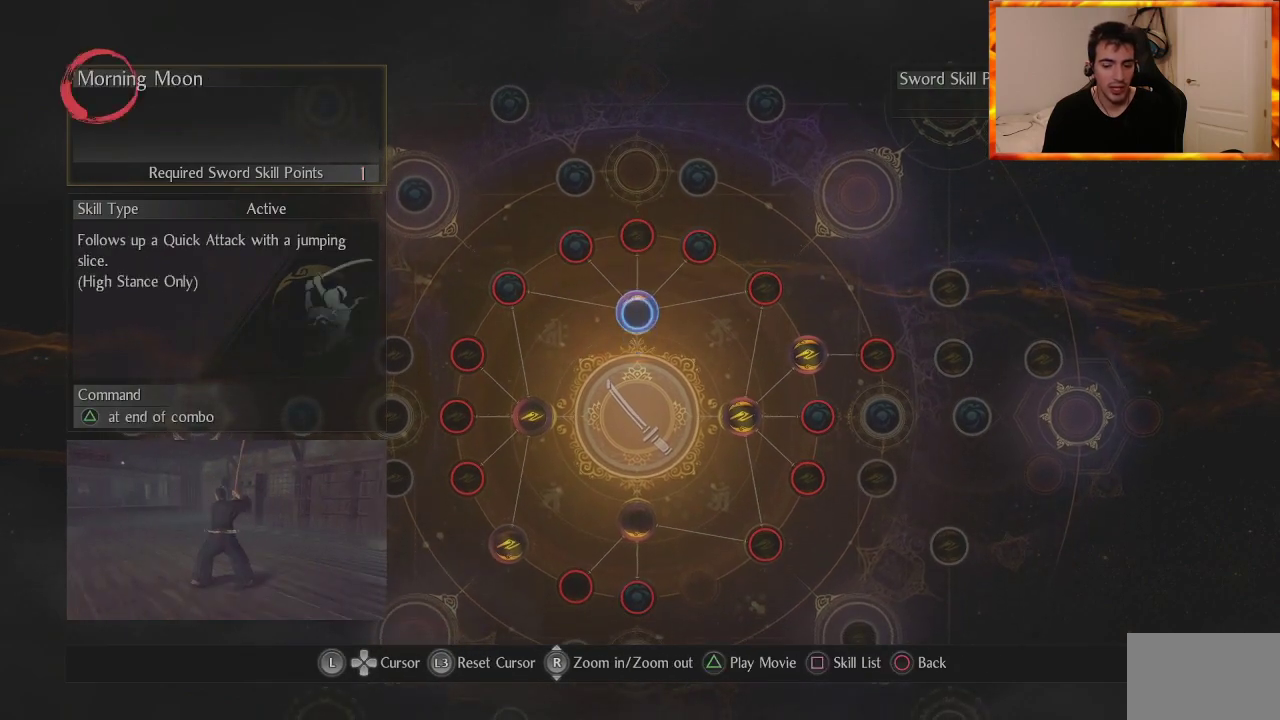
{"buttons": [], "left_stick": "center", "right_stick": "center", "events": []}
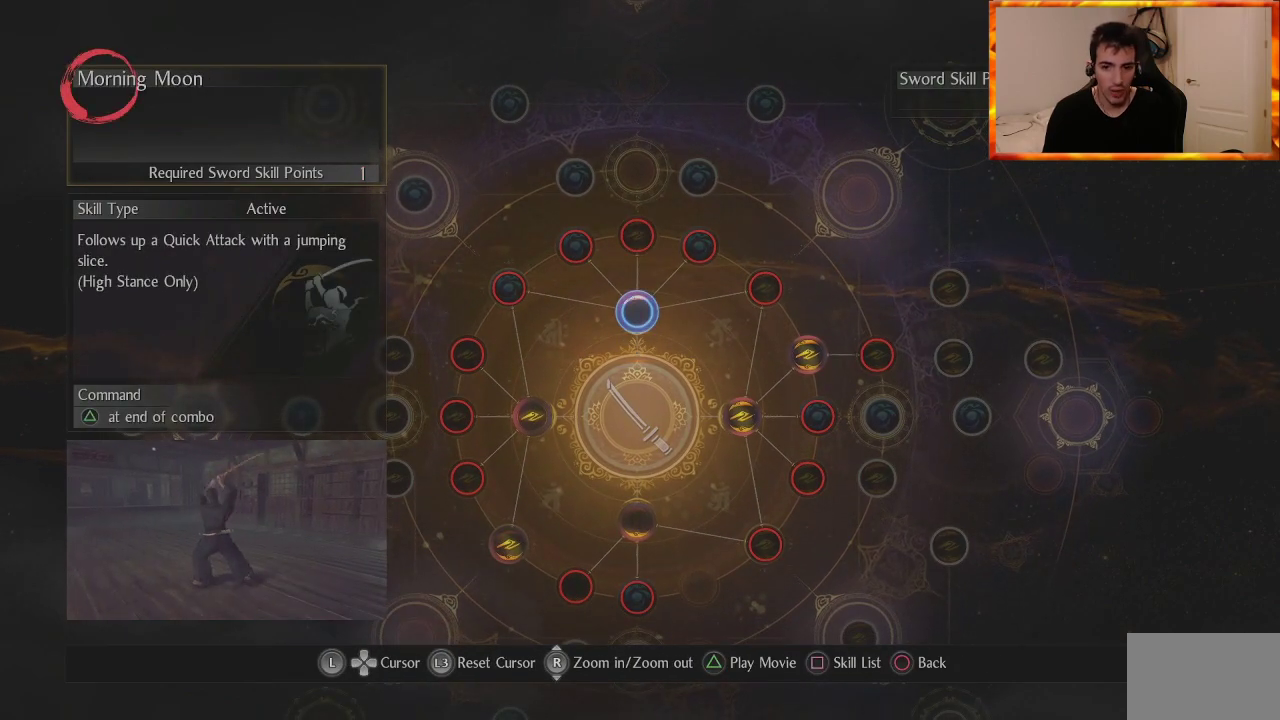
{"buttons": [], "left_stick": "down", "right_stick": "center", "events": [[17, "left_stick", "up"], [217, "left_stick", "center"], [450, "left_stick", "down"]]}
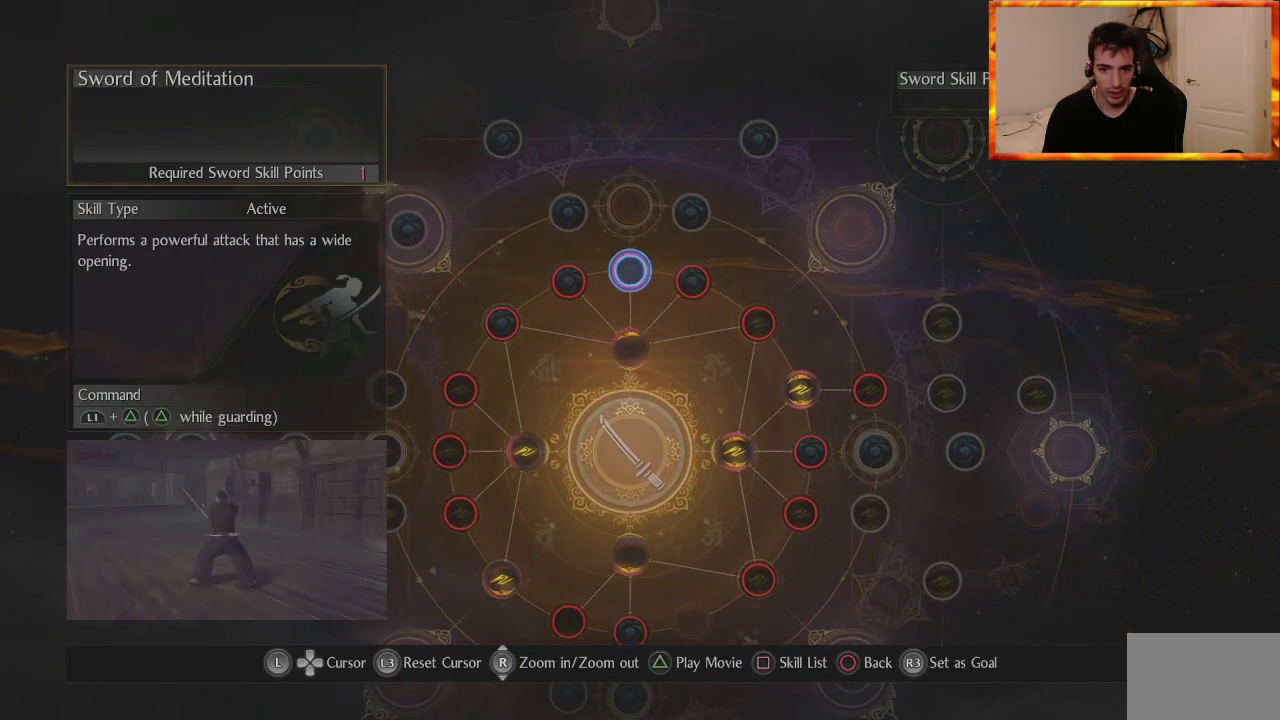
{"buttons": [], "left_stick": "up", "right_stick": "center", "events": [[167, "left_stick", "center"], [417, "left_stick", "up"]]}
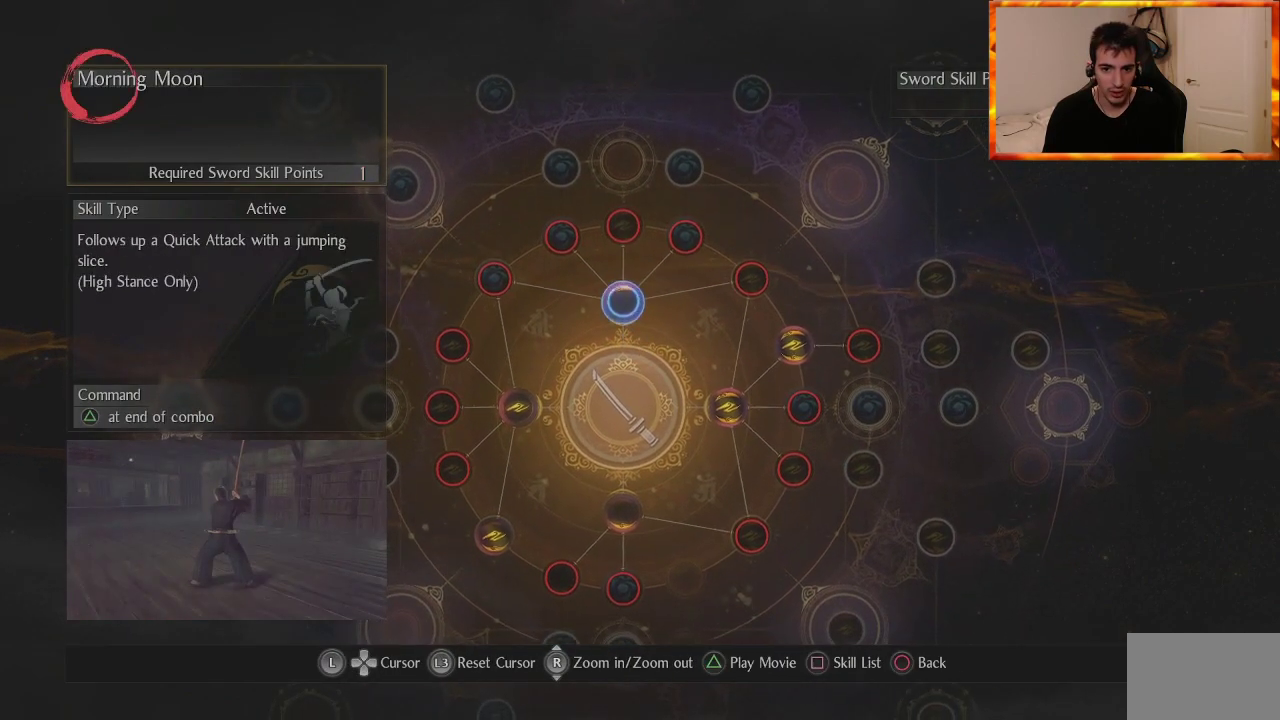
{"buttons": [], "left_stick": "center", "right_stick": "center", "events": [[83, "left_stick", "center"]]}
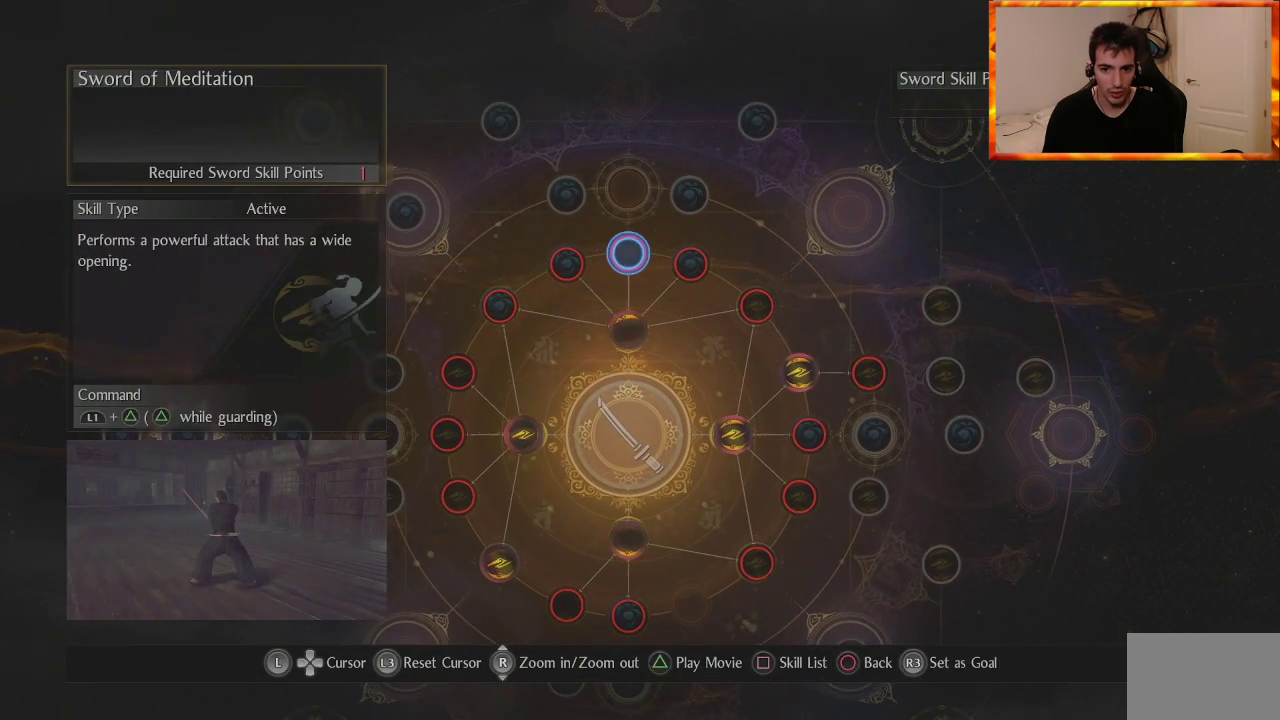
{"buttons": [], "left_stick": "center", "right_stick": "center", "events": [[67, "left_stick", "down"], [217, "left_stick", "center"]]}